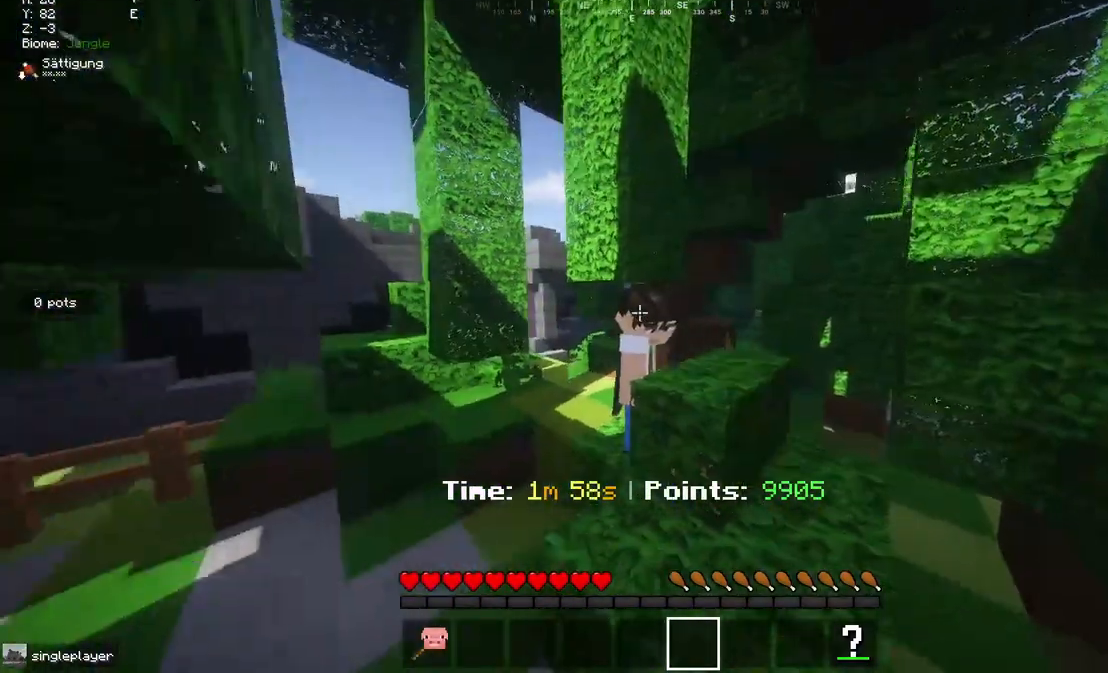
Gameplay with keyboard and mouse; each line is a JSON object with the keys and mouse buttons held at the frame after it. "events" lists presses ("down") and releases ("up") of "a", "d", "s", "w", "mouse_left" and "mouse_right" between this image and that frame as [ms after this image, input, new state], when the widget could be followed in between. "mouse_left", "mouse_right" = the "left", "right" buttons of the "mouse" list. No other keys are recorded. Fast repeated clicks can show as one long hold. Mouse movement is not recorded.
{"keys": [], "mouse": [], "events": []}
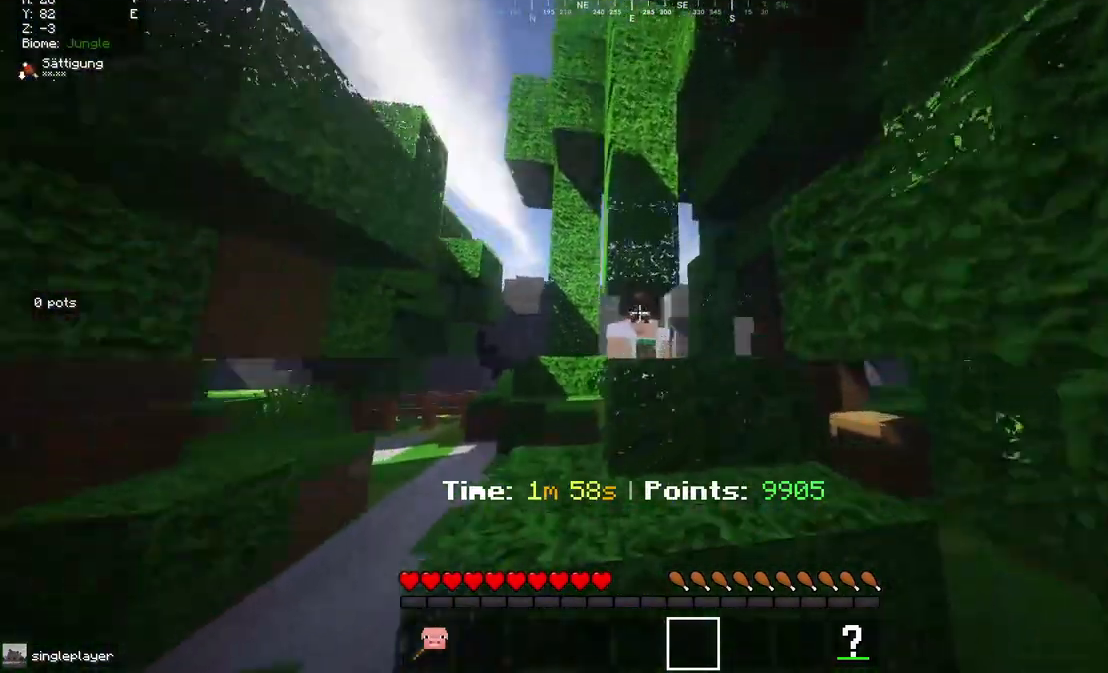
{"keys": [], "mouse": [], "events": []}
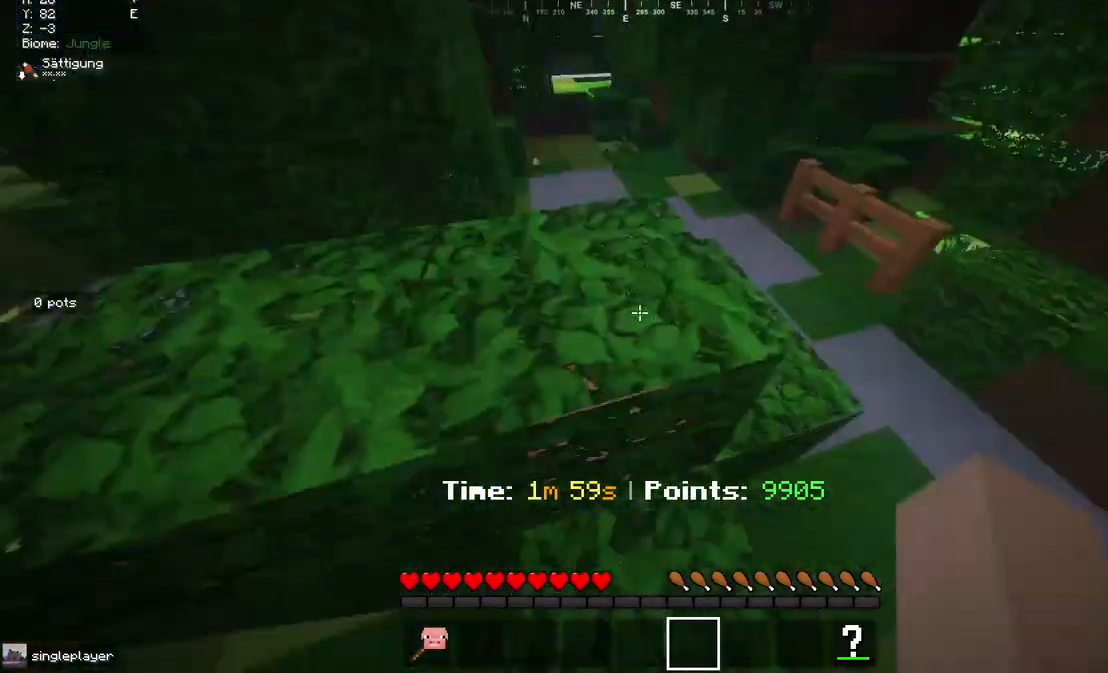
{"keys": ["w"], "mouse": [], "events": [[150, "w", "down"]]}
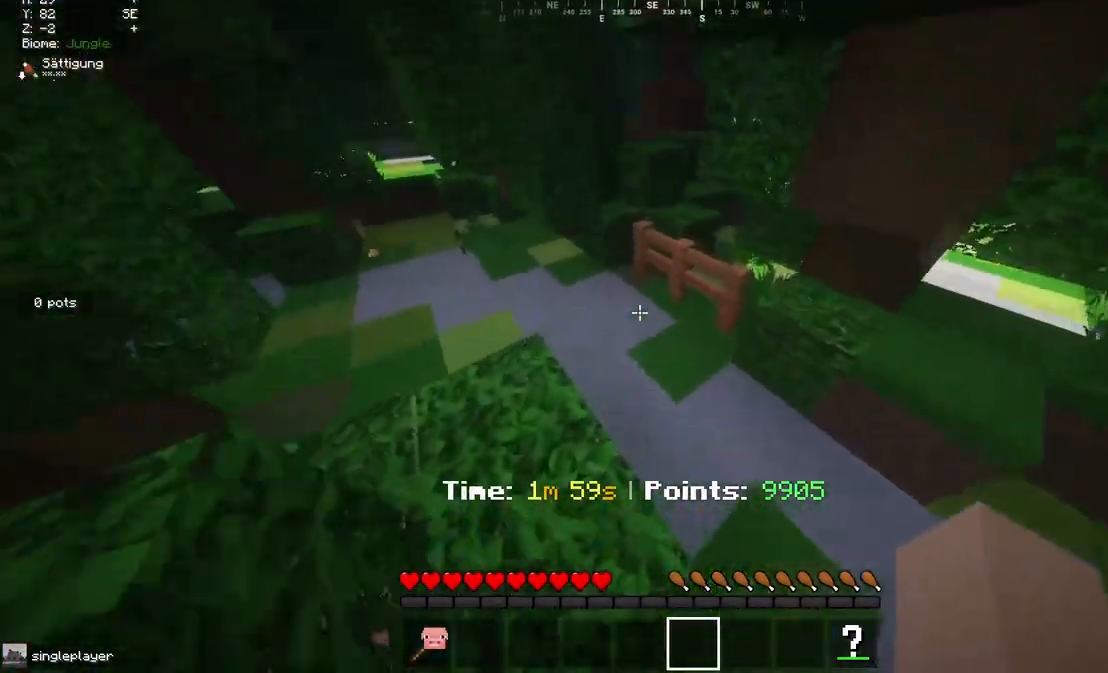
{"keys": ["w"], "mouse": [], "events": [[167, "a", "down"], [483, "a", "up"]]}
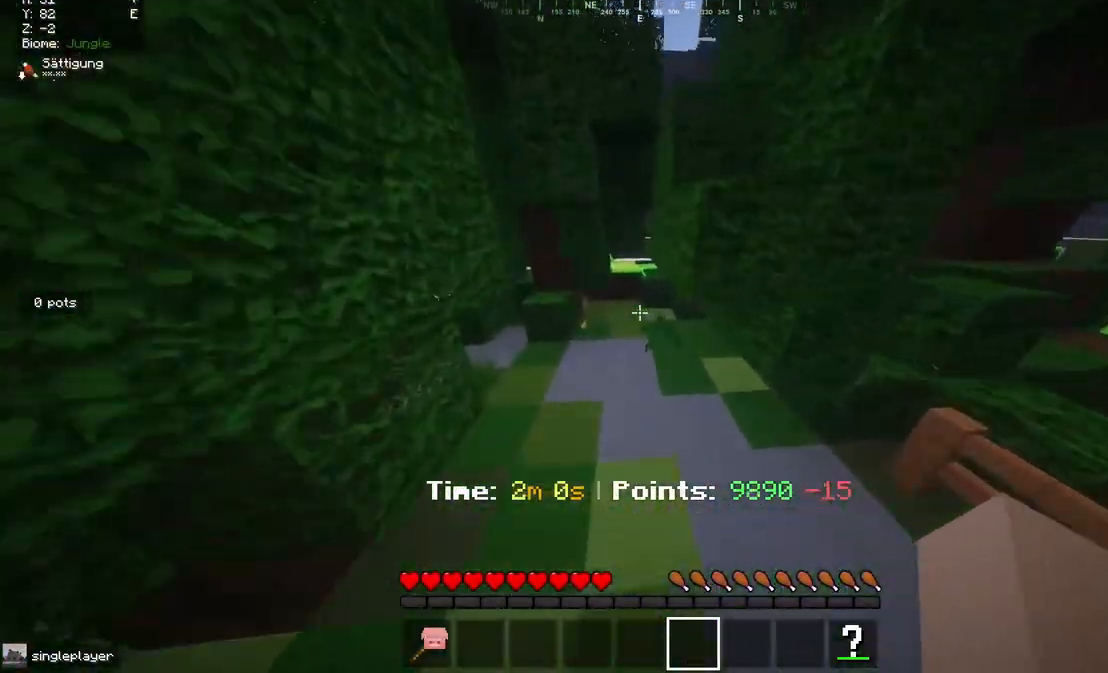
{"keys": ["w"], "mouse": [], "events": []}
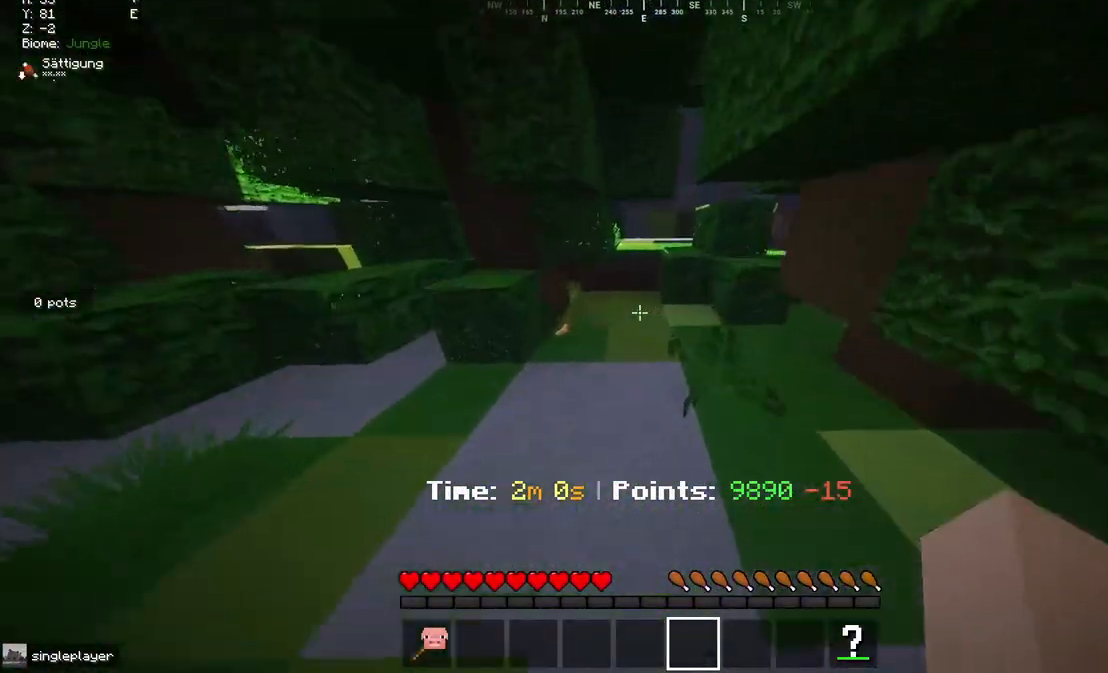
{"keys": [], "mouse": [], "events": [[267, "a", "down"], [450, "a", "up"], [450, "w", "up"]]}
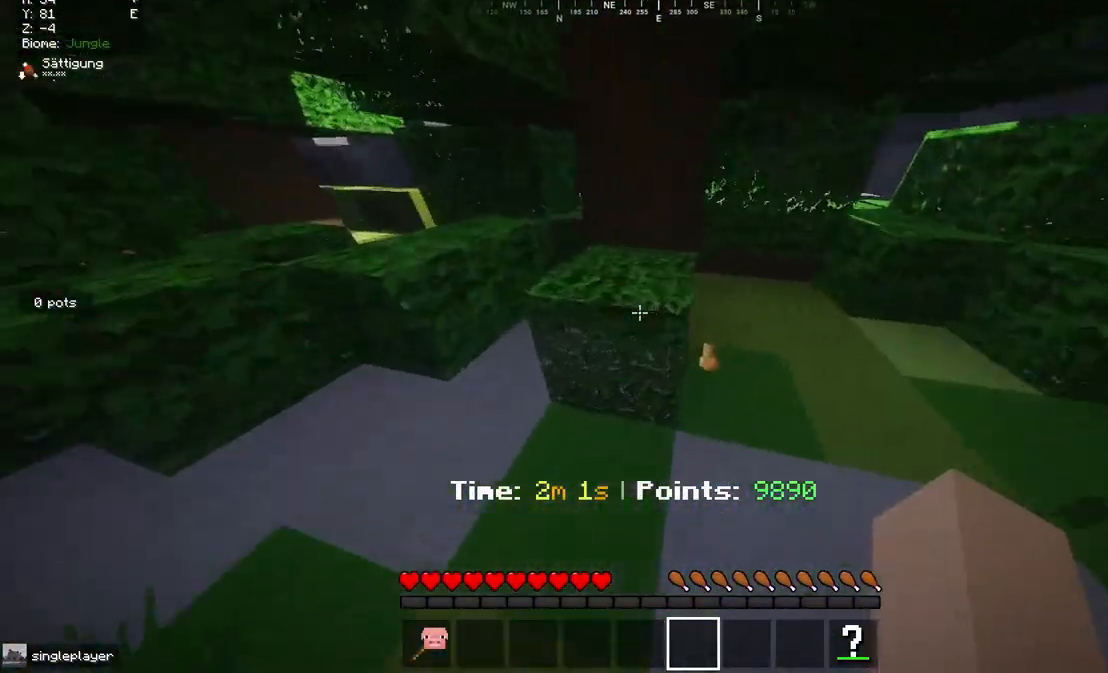
{"keys": [], "mouse": ["right"], "events": [[33, "mouse_right", "down"], [200, "d", "down"], [467, "d", "up"]]}
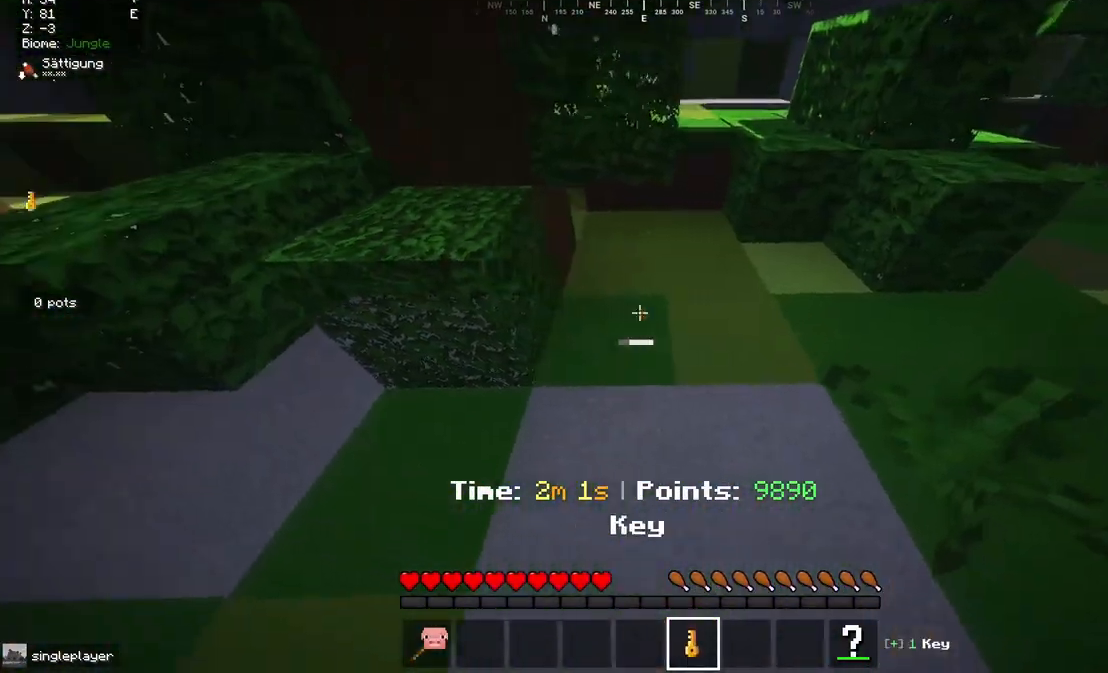
{"keys": ["w"], "mouse": [], "events": [[17, "mouse_right", "up"], [17, "w", "down"]]}
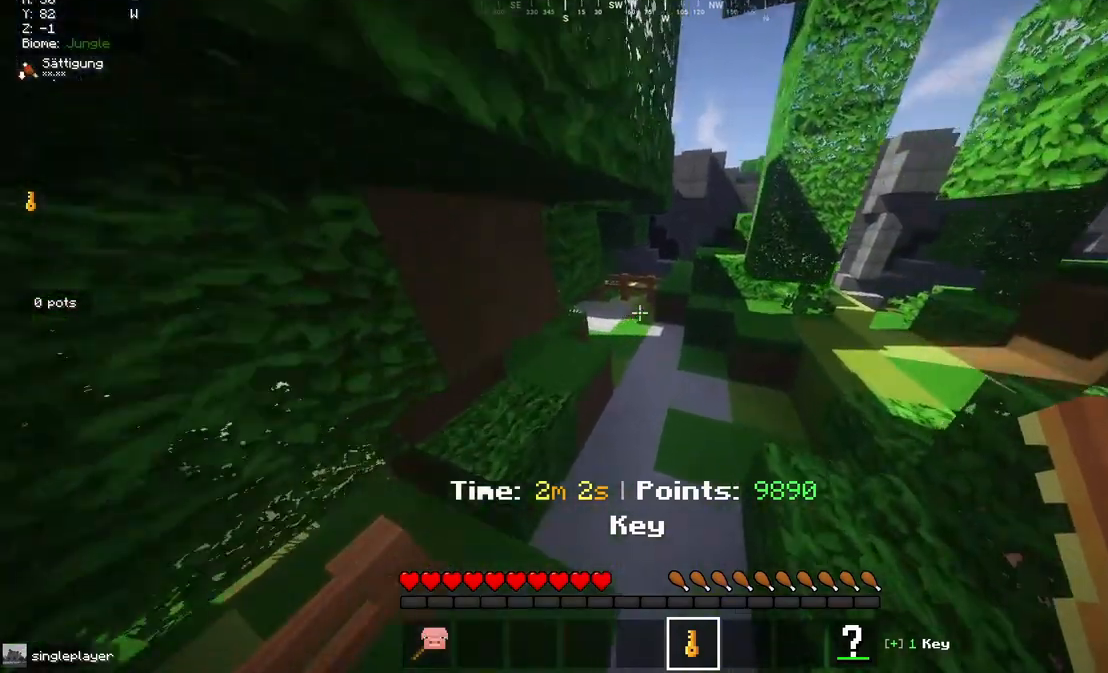
{"keys": ["w"], "mouse": [], "events": []}
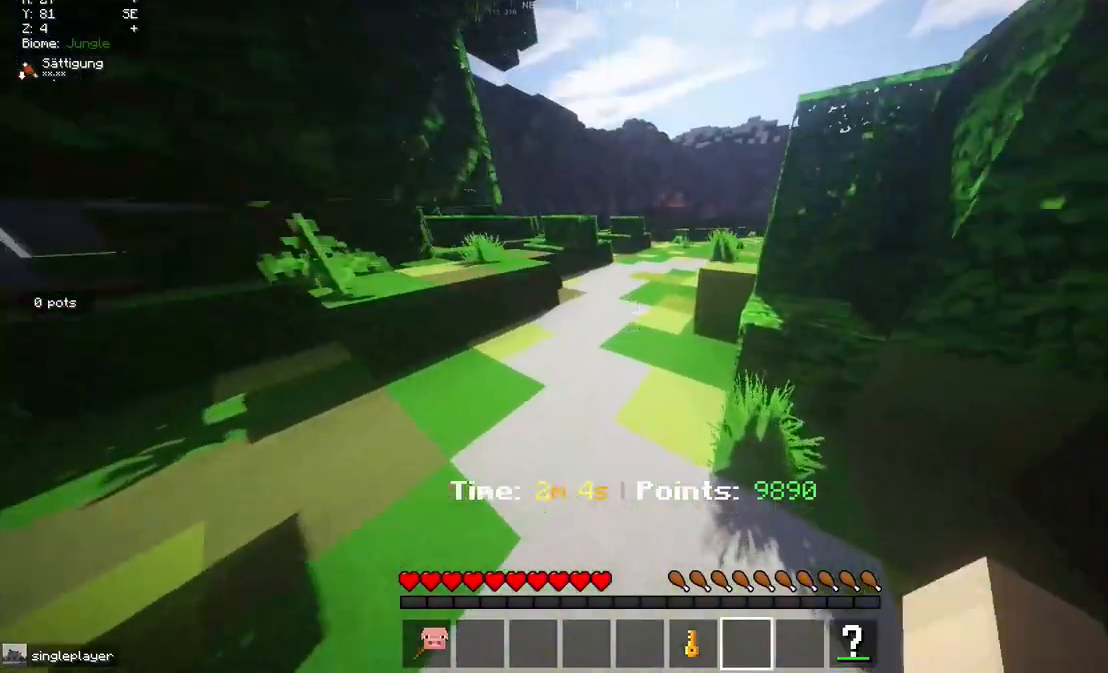
{"keys": ["w"], "mouse": [], "events": []}
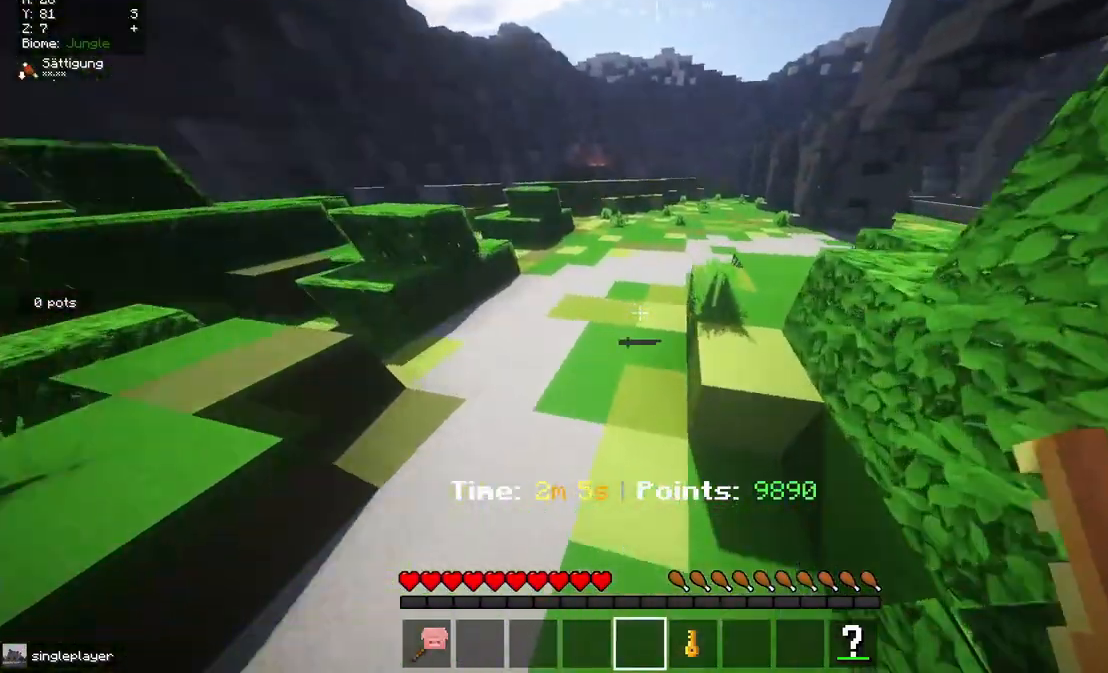
{"keys": ["w"], "mouse": [], "events": []}
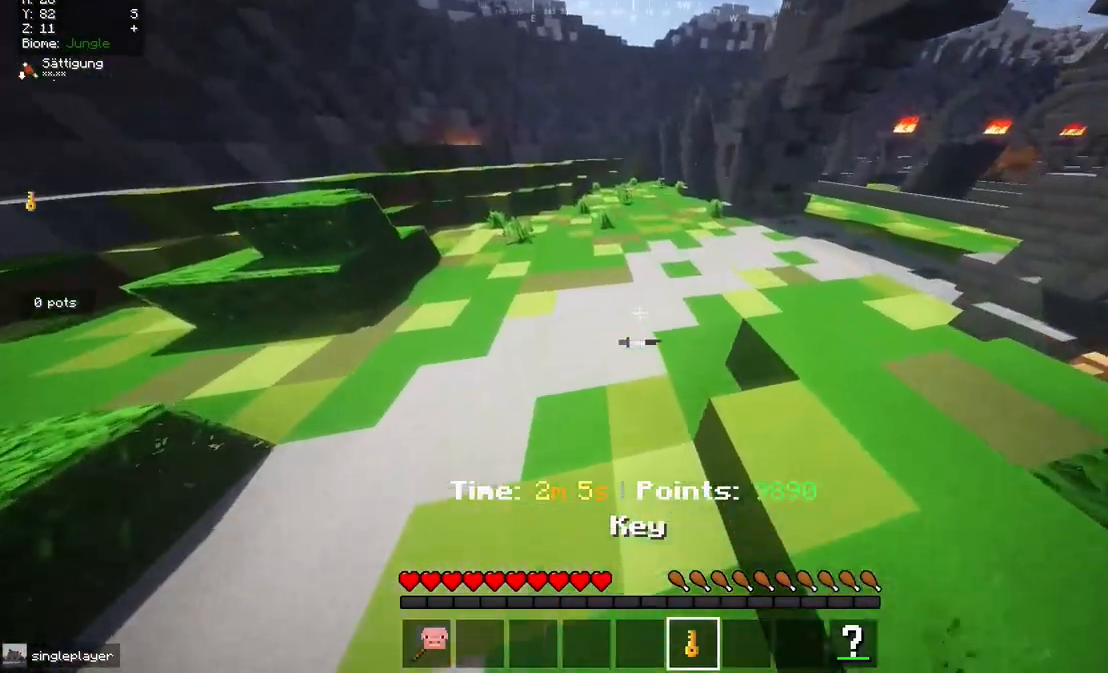
{"keys": ["w"], "mouse": [], "events": []}
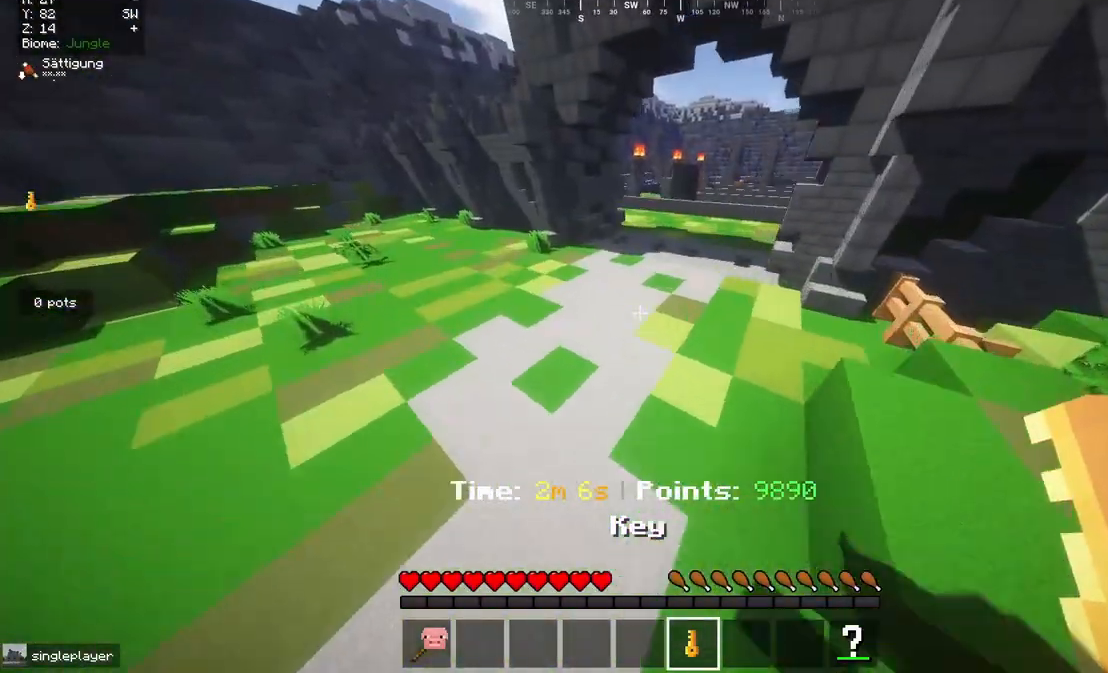
{"keys": ["w"], "mouse": [], "events": []}
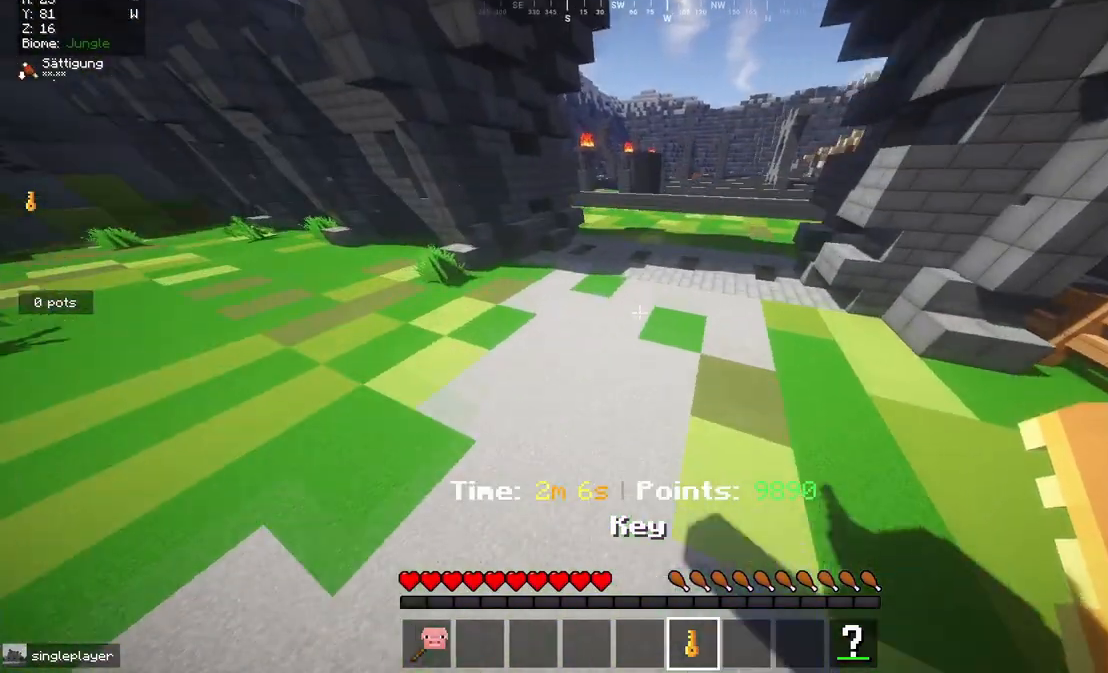
{"keys": ["w"], "mouse": [], "events": []}
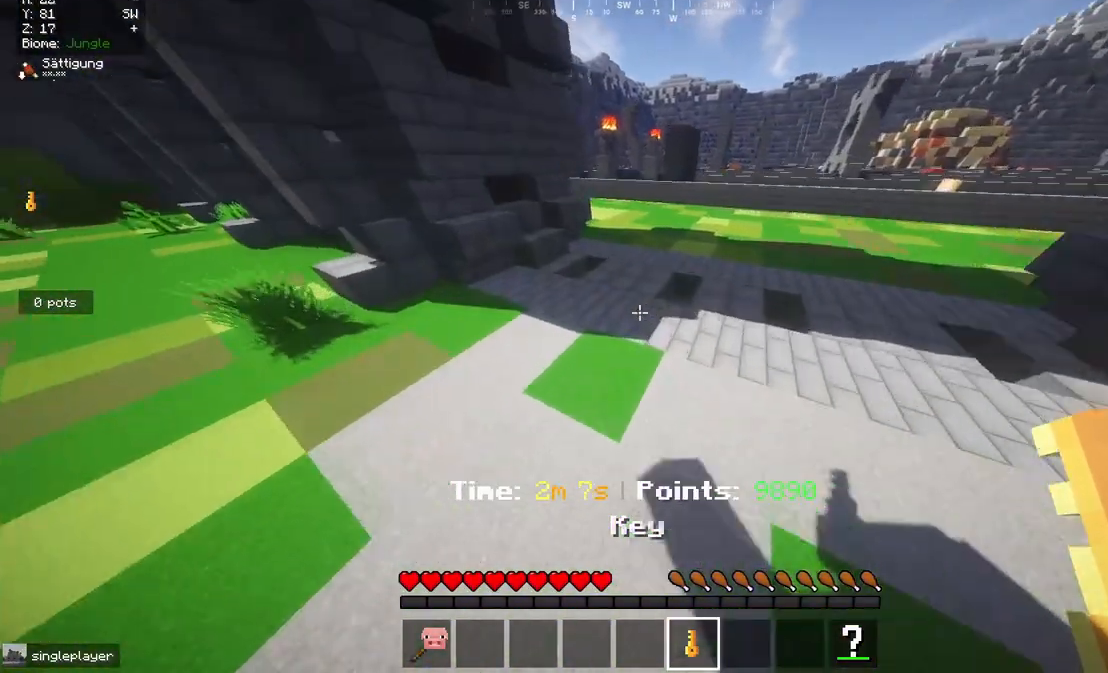
{"keys": ["w"], "mouse": [], "events": []}
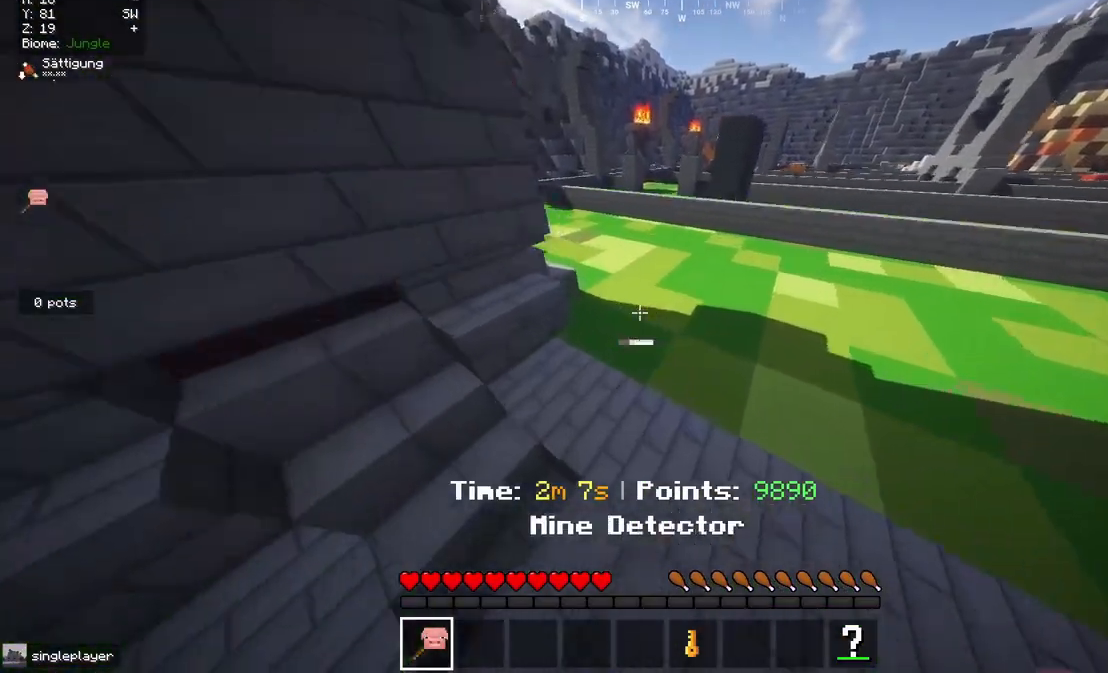
{"keys": ["a", "w"], "mouse": [], "events": [[233, "a", "down"]]}
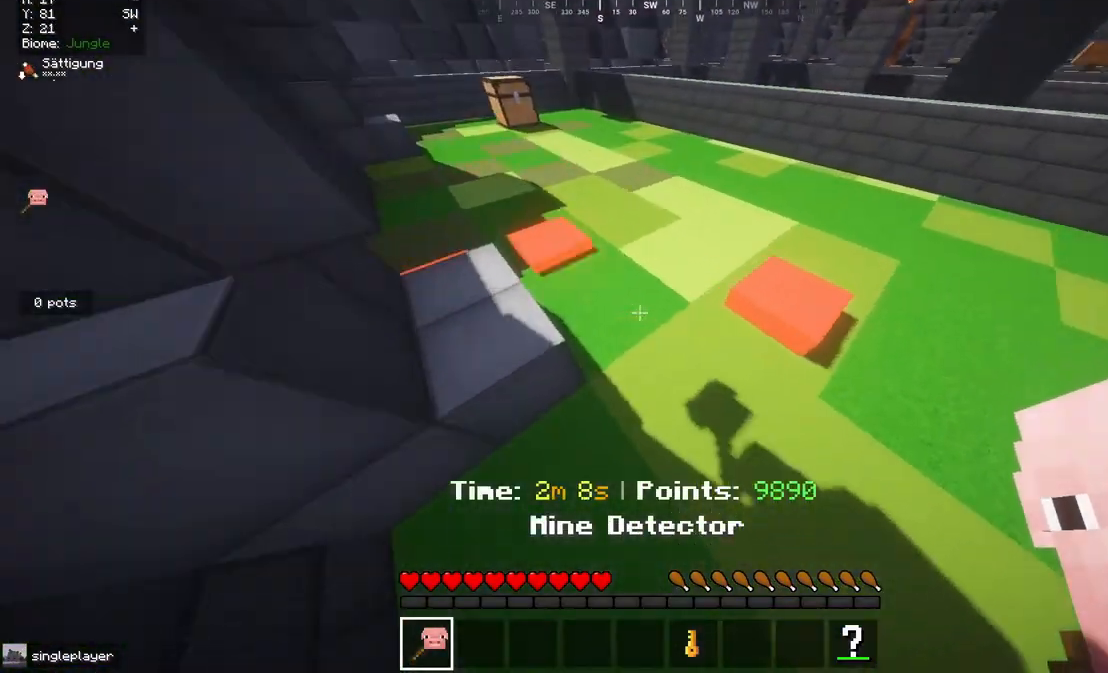
{"keys": ["w"], "mouse": [], "events": [[33, "a", "up"]]}
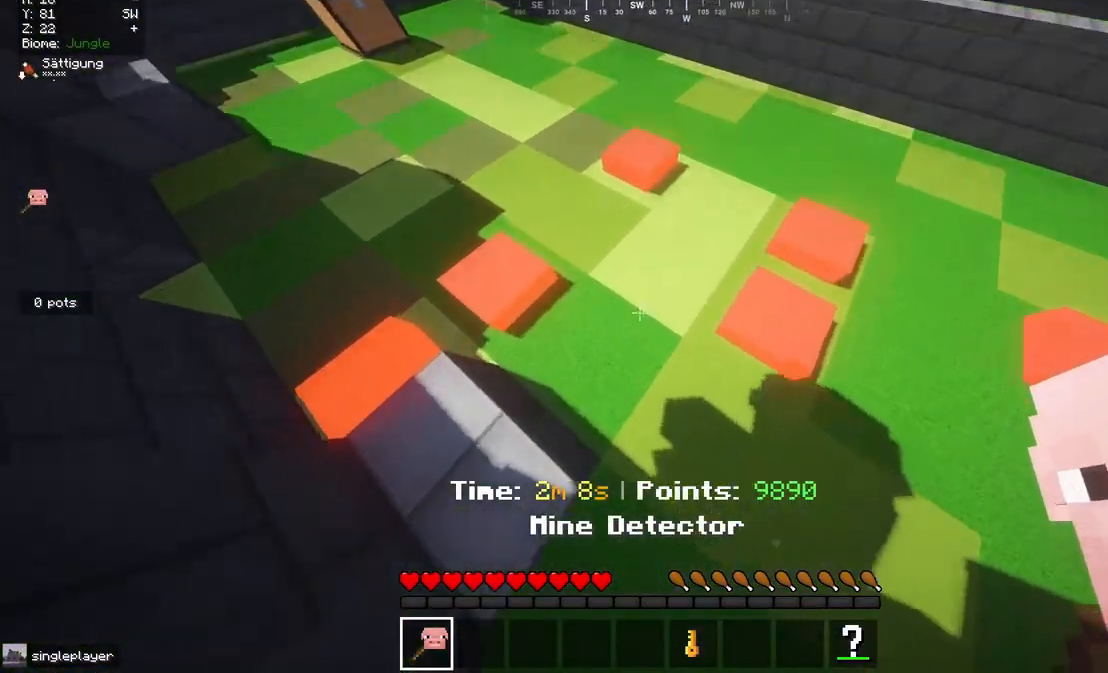
{"keys": ["w"], "mouse": [], "events": []}
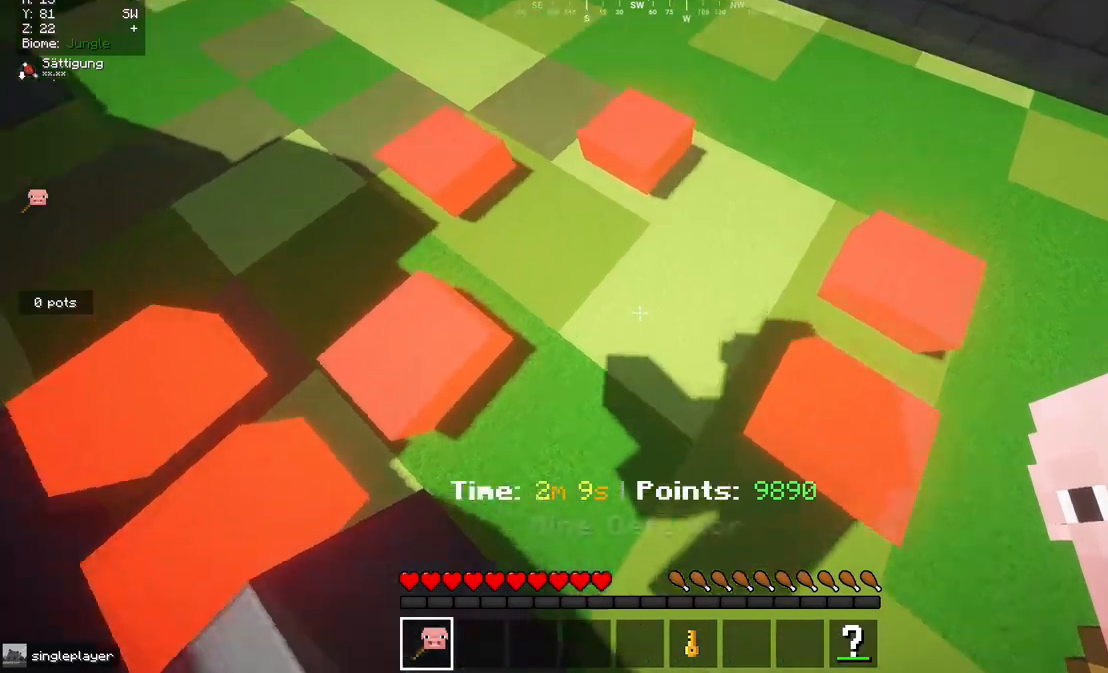
{"keys": ["d"], "mouse": [], "events": [[283, "w", "up"], [383, "d", "down"]]}
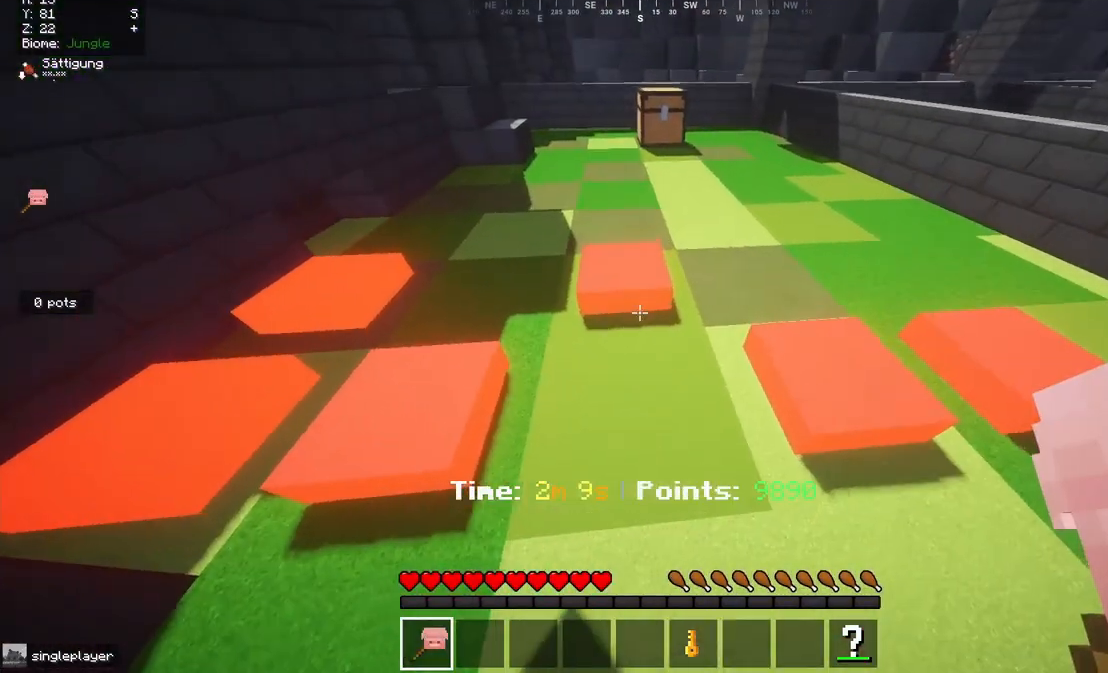
{"keys": ["s"], "mouse": [], "events": [[17, "d", "up"], [33, "w", "down"], [283, "w", "up"], [333, "s", "down"], [367, "a", "down"], [500, "a", "up"]]}
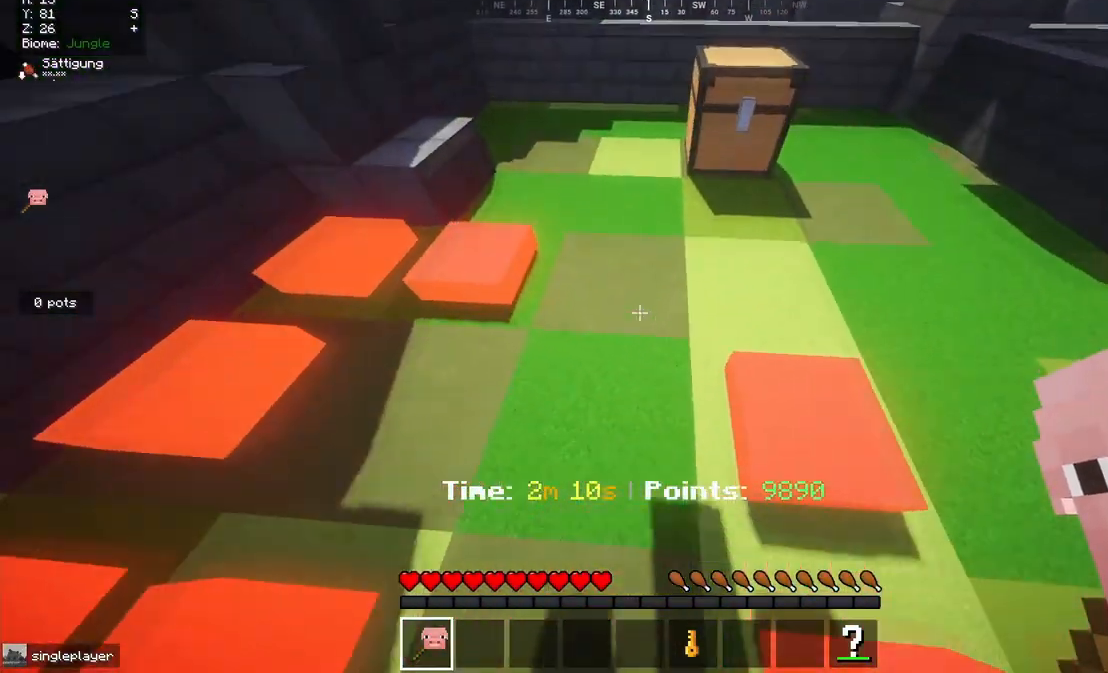
{"keys": [], "mouse": [], "events": [[33, "s", "up"], [83, "a", "down"], [267, "a", "up"]]}
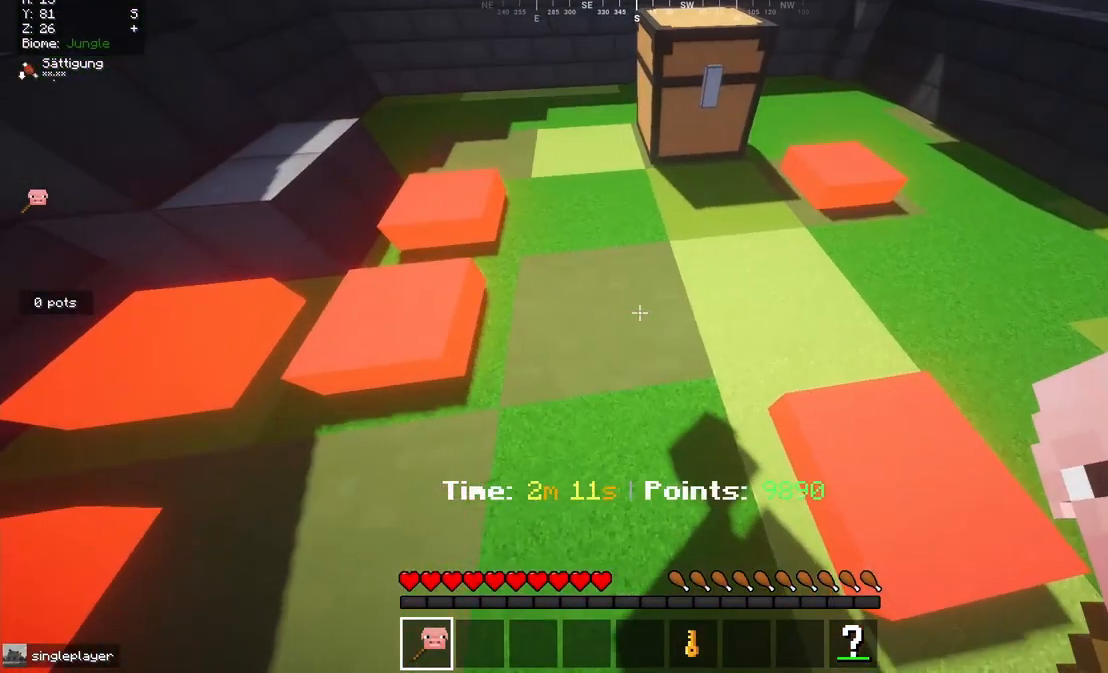
{"keys": ["w"], "mouse": [], "events": [[33, "w", "down"], [117, "a", "down"], [350, "a", "up"]]}
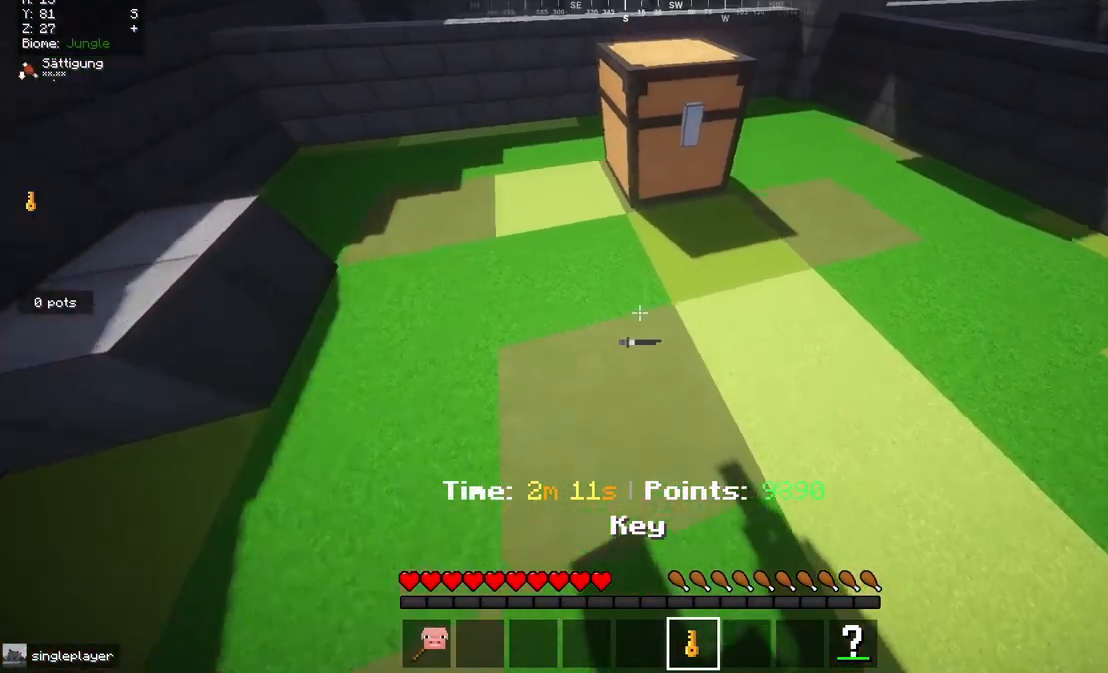
{"keys": [], "mouse": [], "events": [[67, "w", "up"], [367, "mouse_right", "down"], [467, "mouse_right", "up"]]}
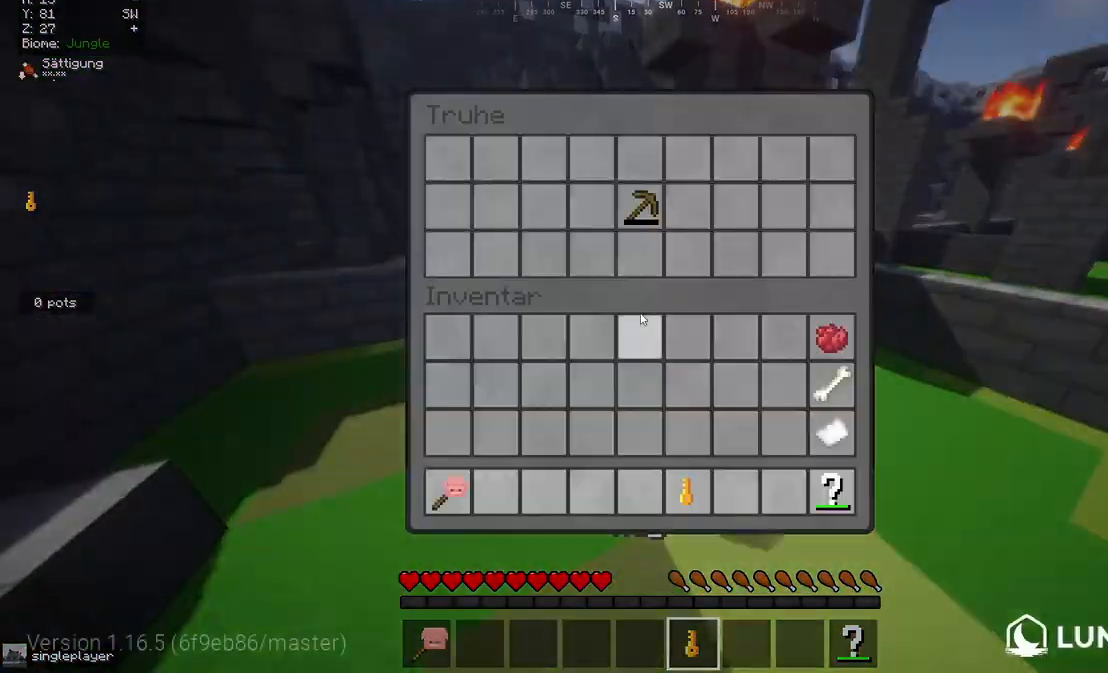
{"keys": [], "mouse": [], "events": []}
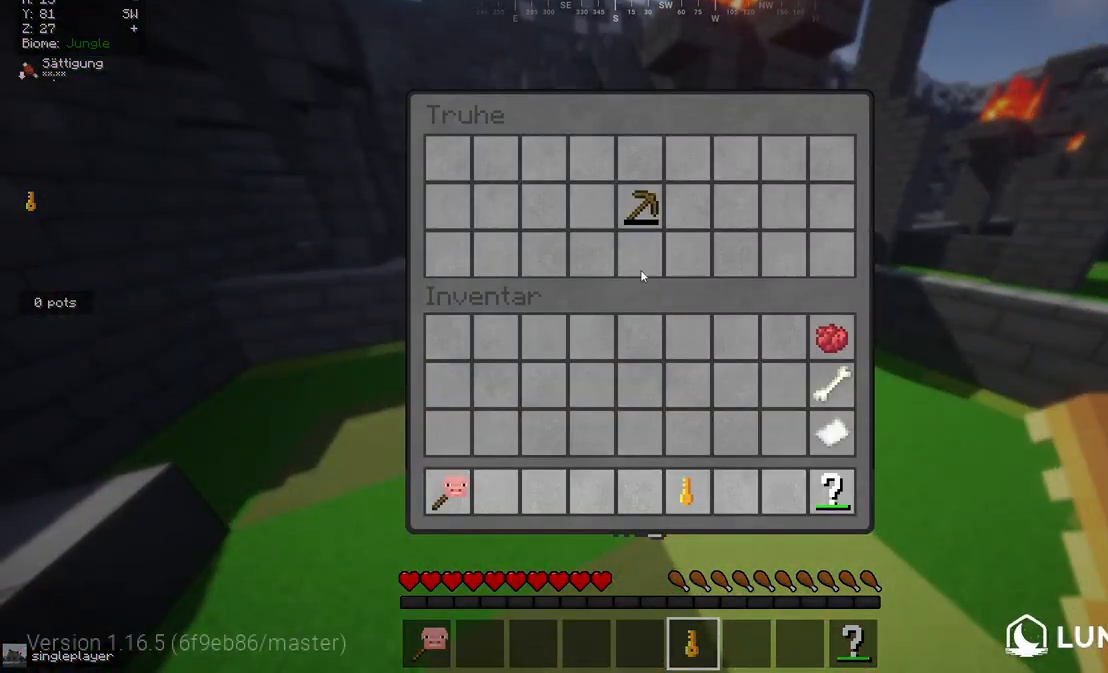
{"keys": [], "mouse": [], "events": []}
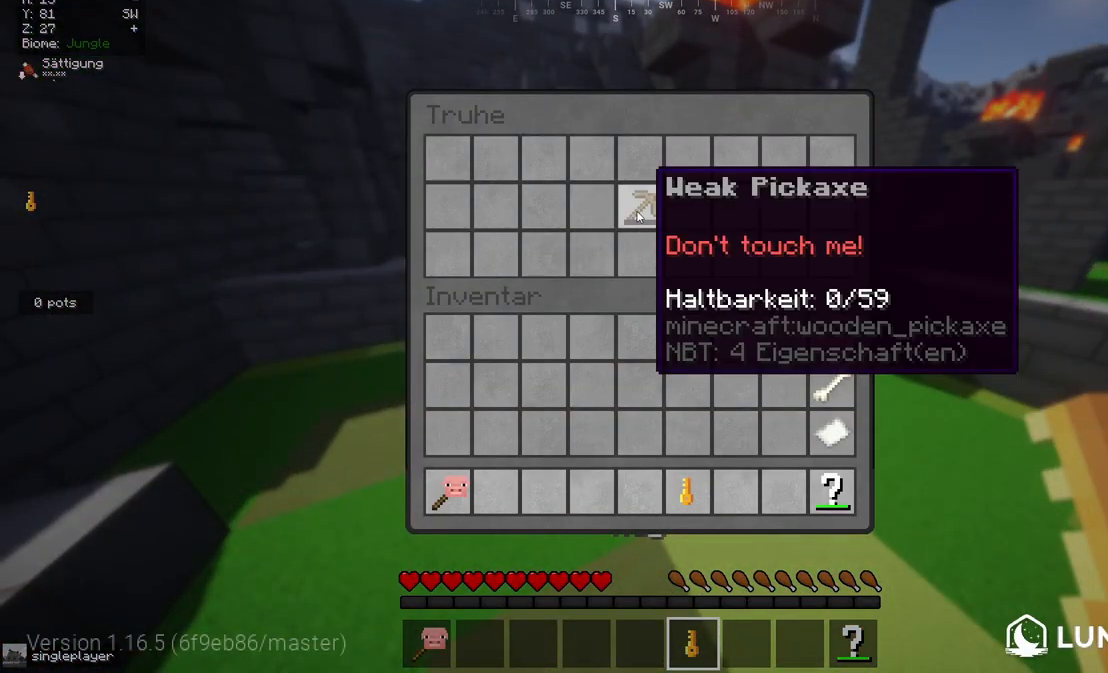
{"keys": [], "mouse": [], "events": []}
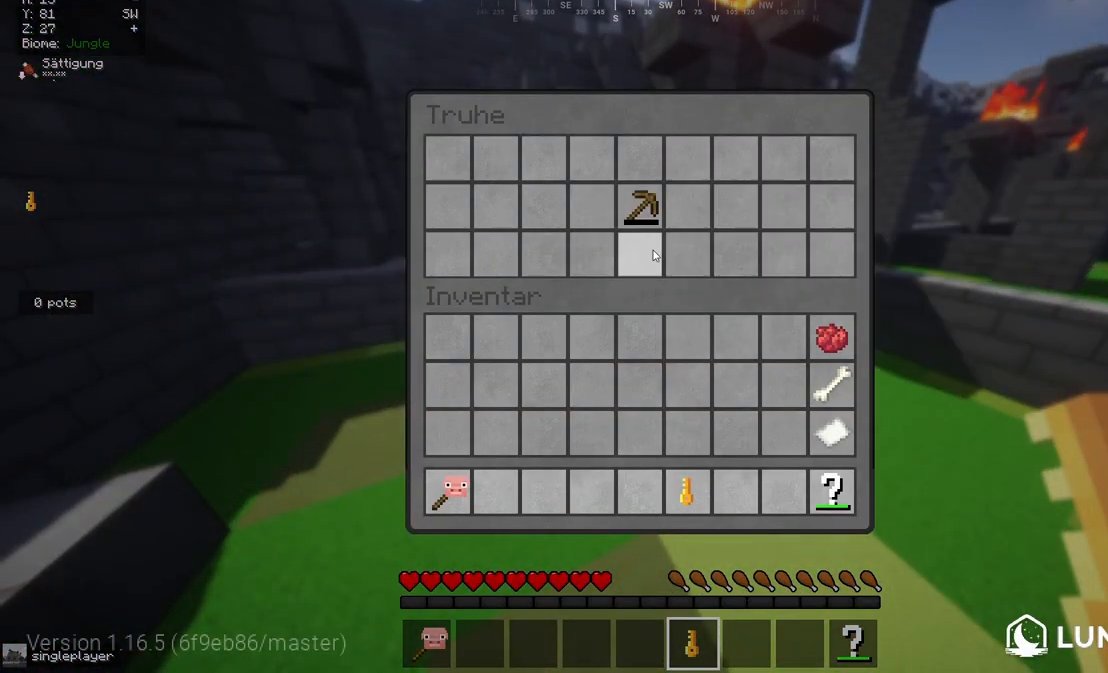
{"keys": [], "mouse": [], "events": []}
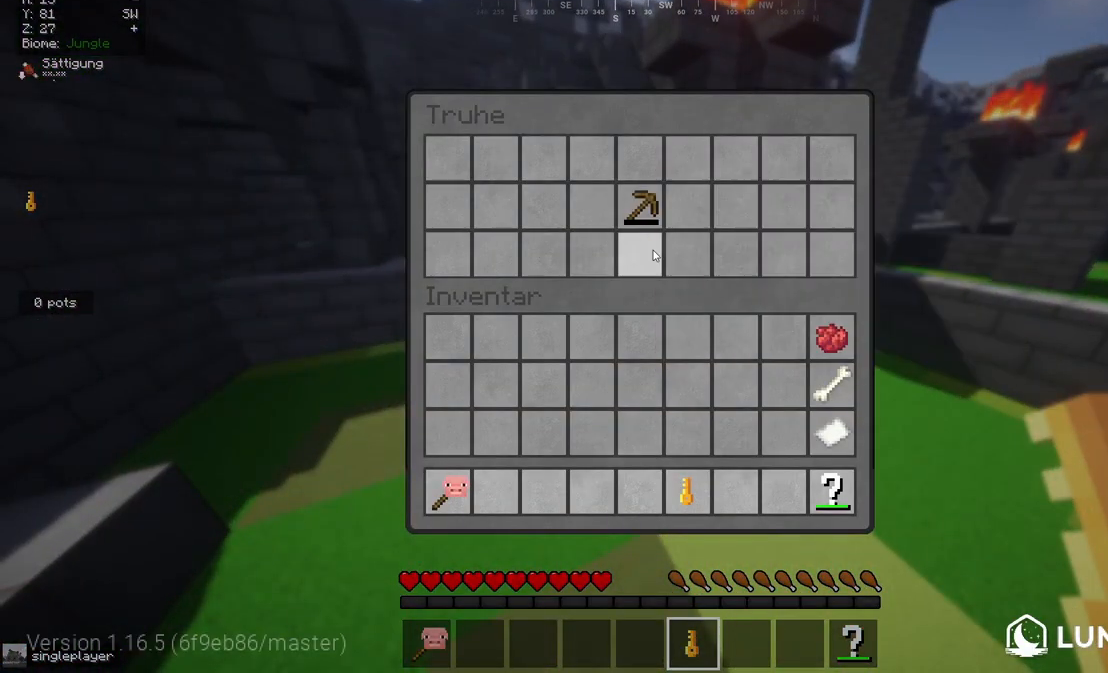
{"keys": [], "mouse": [], "events": []}
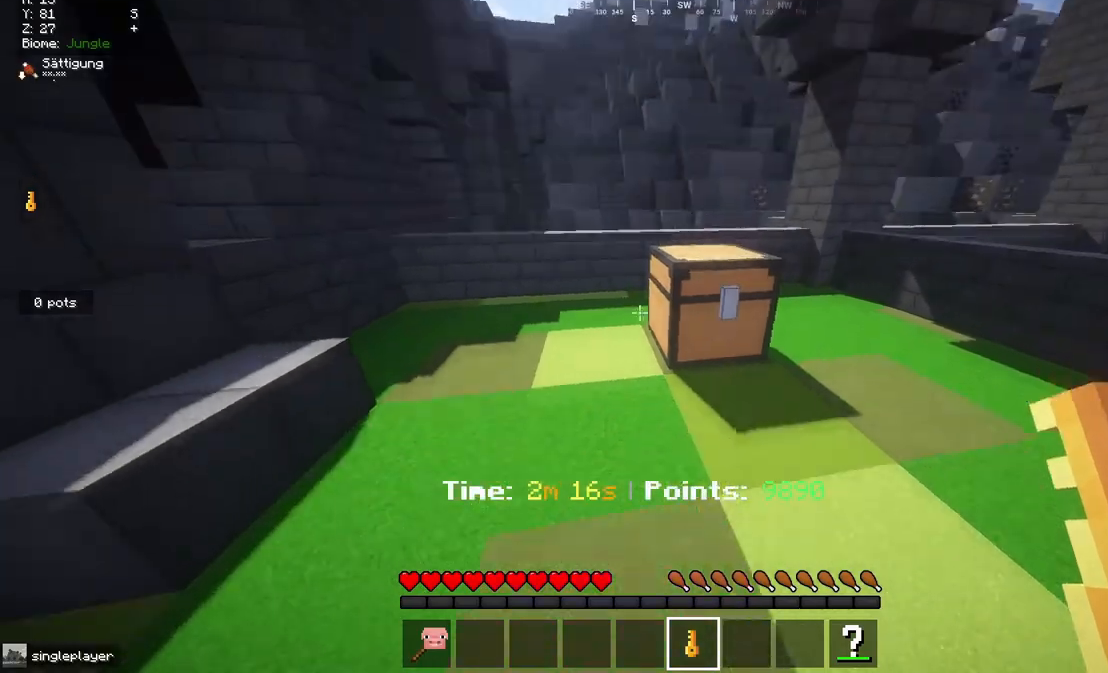
{"keys": [], "mouse": [], "events": []}
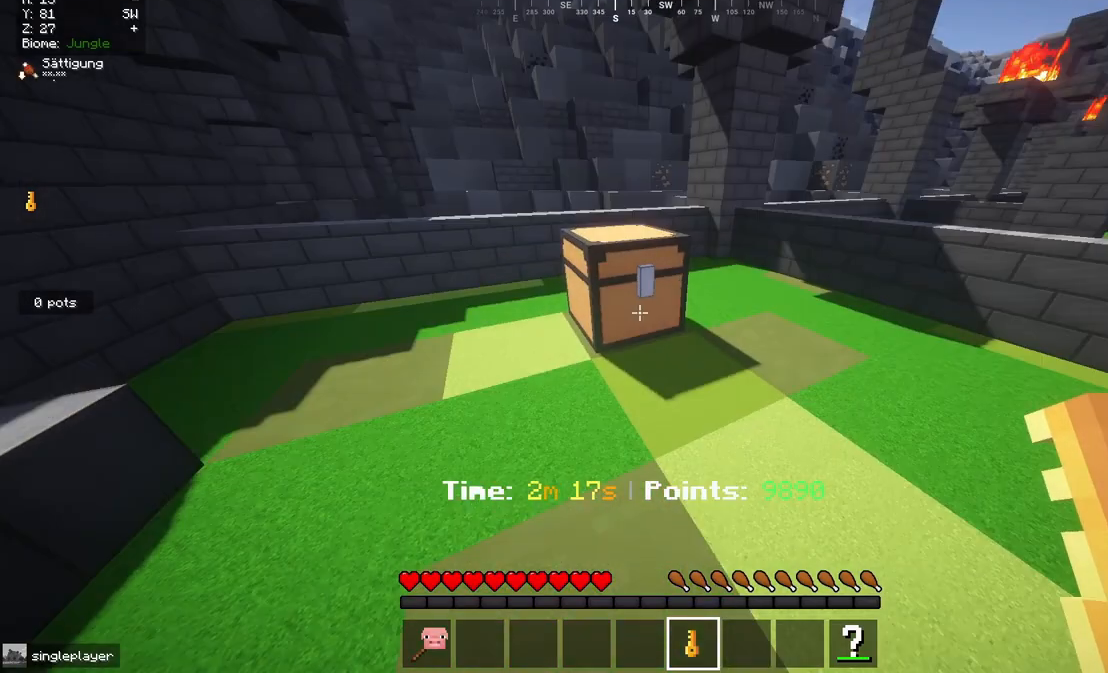
{"keys": [], "mouse": [], "events": [[283, "mouse_right", "down"], [367, "mouse_right", "up"]]}